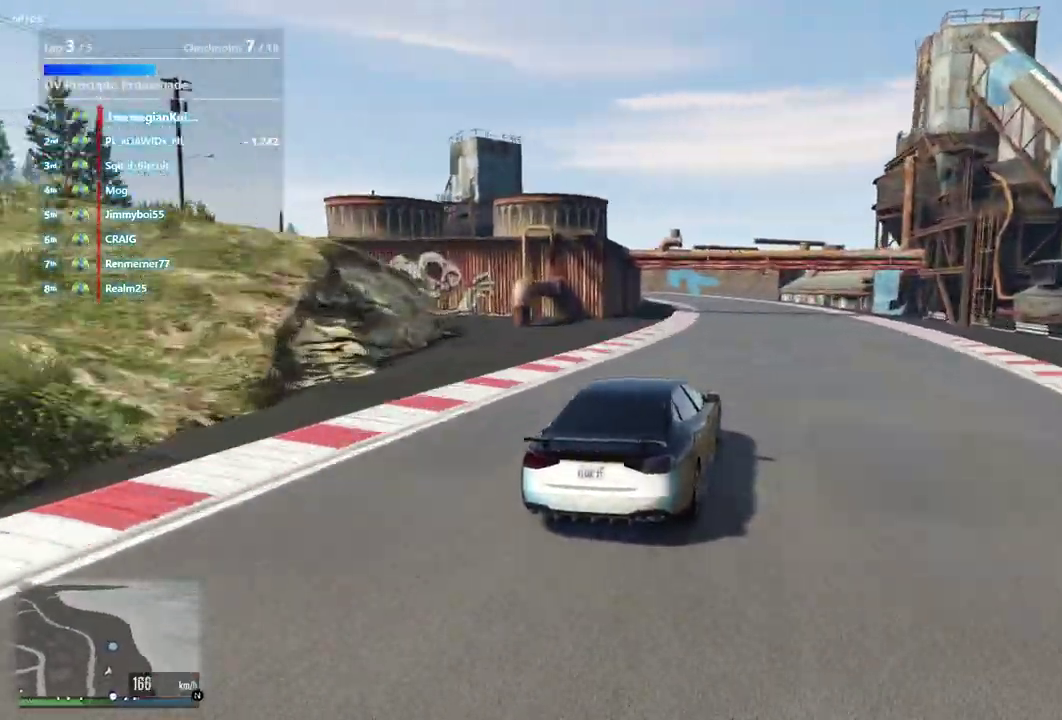
Gameplay with a controller (Xbox layout); each line is a JSON object with the inputs held at the frame after it (dt_ms = milliseconds from this image to that frame). "events" lists button and stick changes between this image and that frame as [ms after this image, input, new state], when the widget could be followed in between. Not read: L3 R2 R3.
{"dt_ms": 300, "buttons": [], "left_stick": "left", "right_stick": "center", "events": [[200, "left_stick", "left"]]}
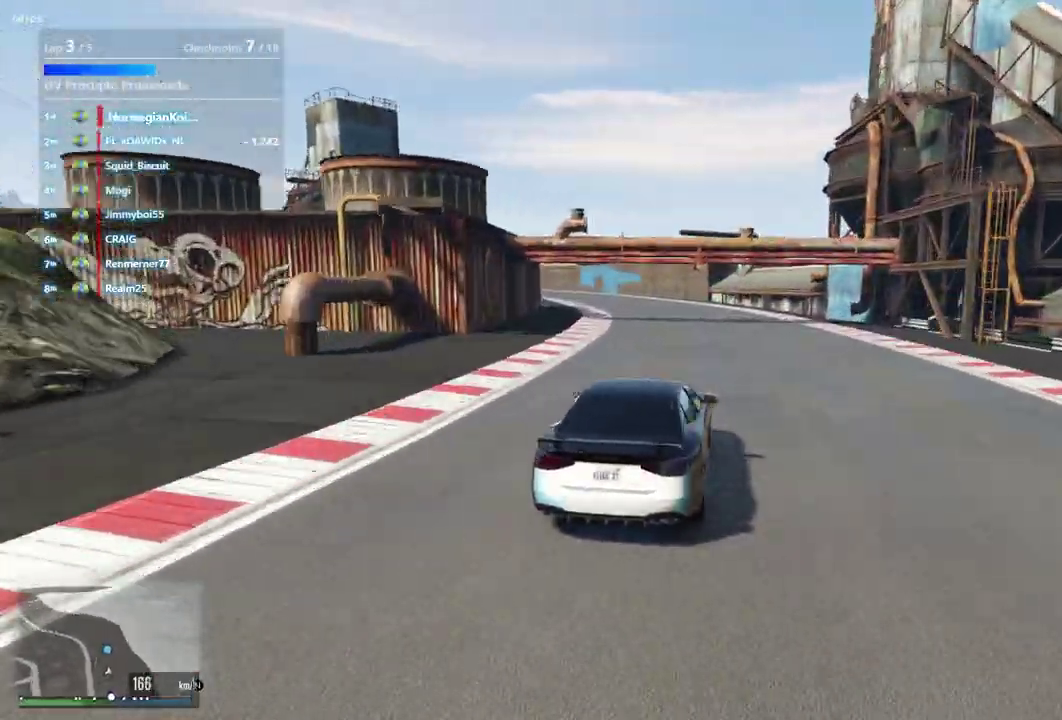
{"dt_ms": 900, "buttons": [], "left_stick": "center", "right_stick": "center", "events": [[67, "left_stick", "center"], [133, "left_stick", "left"], [567, "left_stick", "center"], [667, "left_stick", "left"], [833, "left_stick", "center"]]}
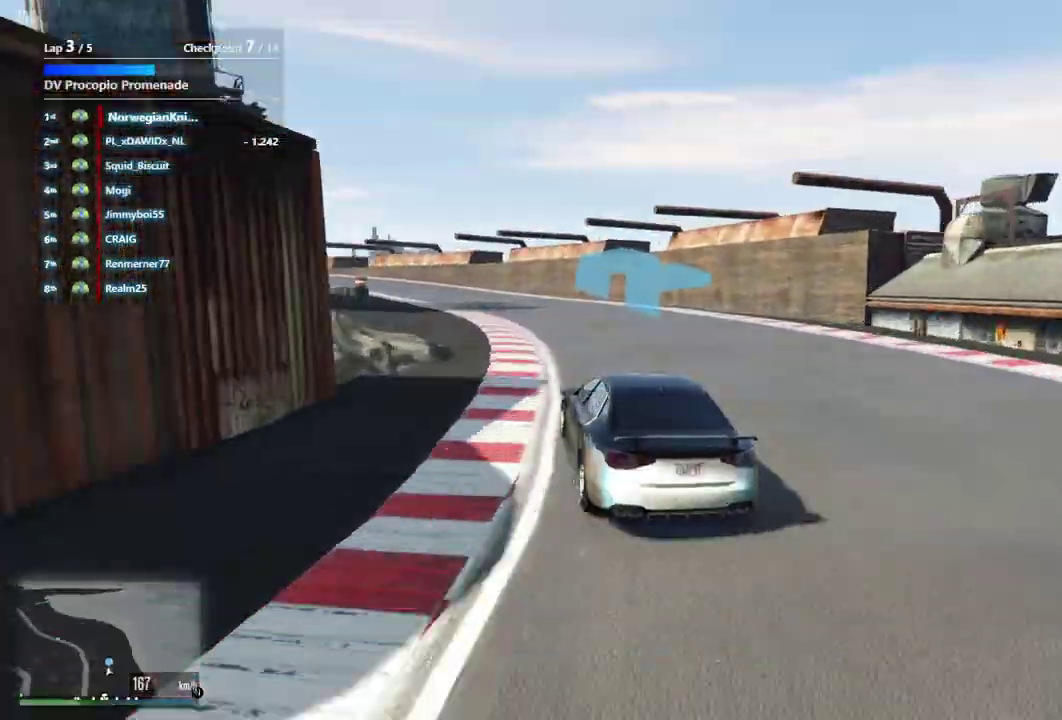
{"dt_ms": 300, "buttons": [], "left_stick": "left", "right_stick": "center", "events": [[33, "left_stick", "left"], [133, "left_stick", "up-right"], [200, "left_stick", "center"], [300, "left_stick", "left"]]}
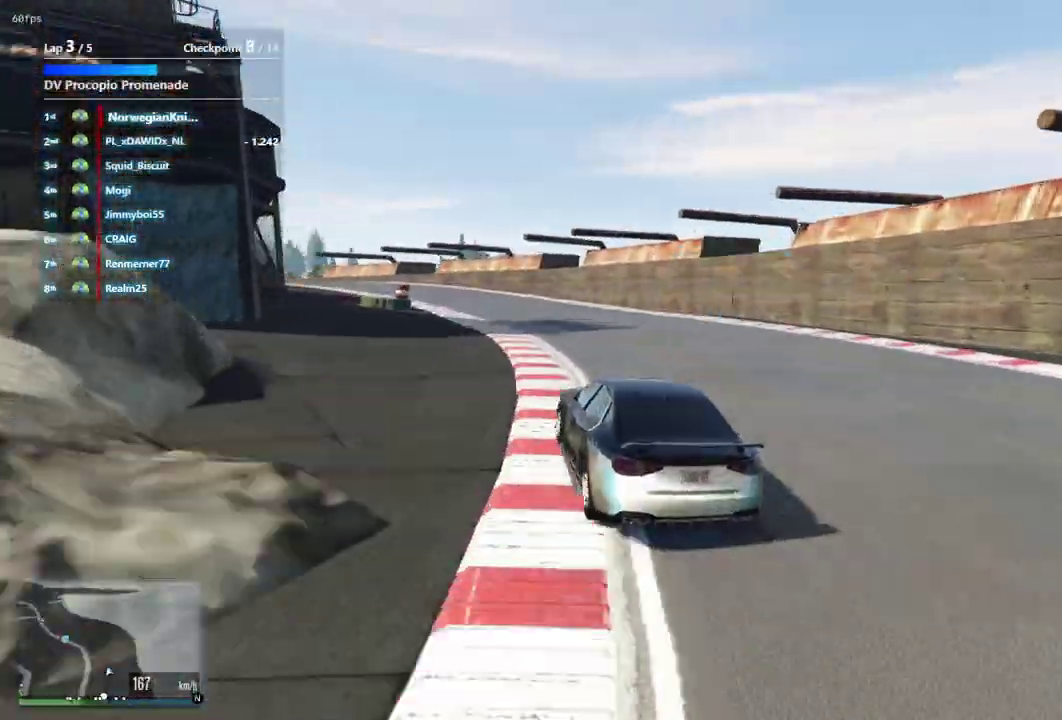
{"dt_ms": 600, "buttons": [], "left_stick": "left", "right_stick": "center", "events": [[133, "left_stick", "center"], [333, "left_stick", "left"], [433, "left_stick", "center"], [567, "left_stick", "left"]]}
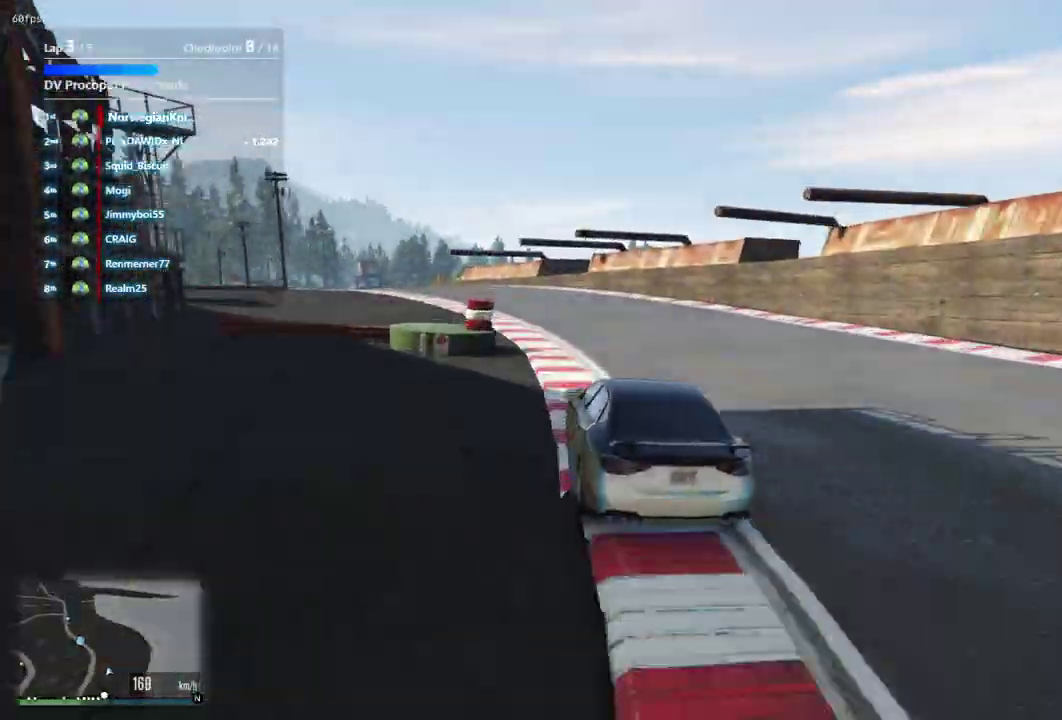
{"dt_ms": 400, "buttons": [], "left_stick": "center", "right_stick": "center", "events": [[100, "left_stick", "center"]]}
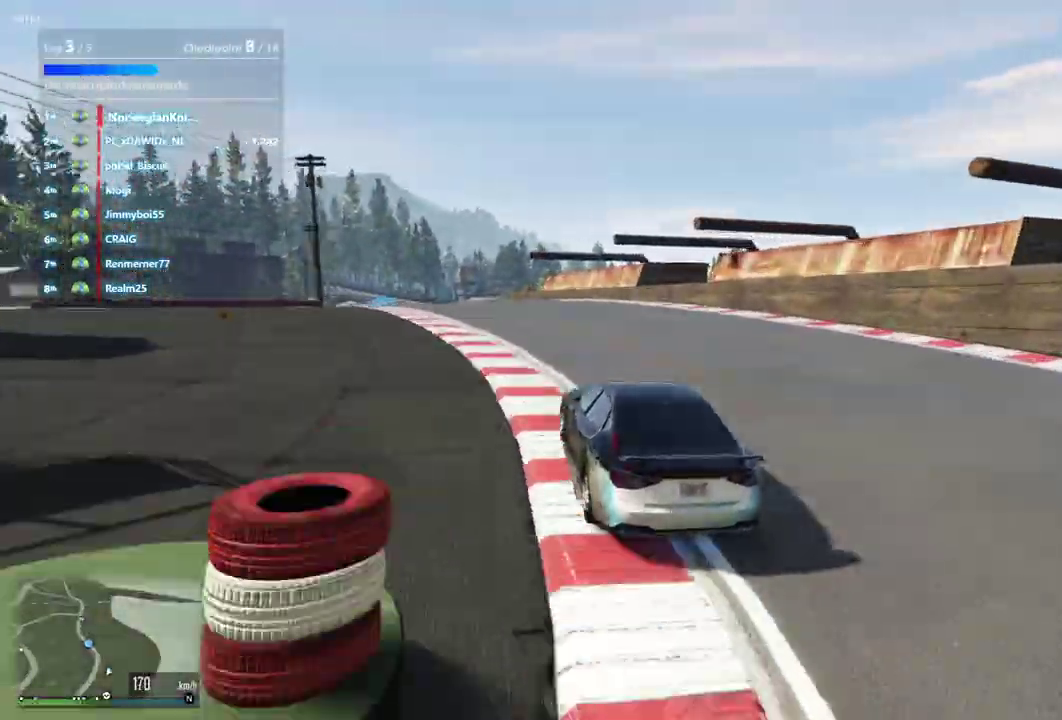
{"dt_ms": 500, "buttons": [], "left_stick": "left", "right_stick": "center", "events": [[100, "left_stick", "left"], [200, "left_stick", "center"], [267, "left_stick", "left"], [333, "left_stick", "center"], [467, "left_stick", "left"]]}
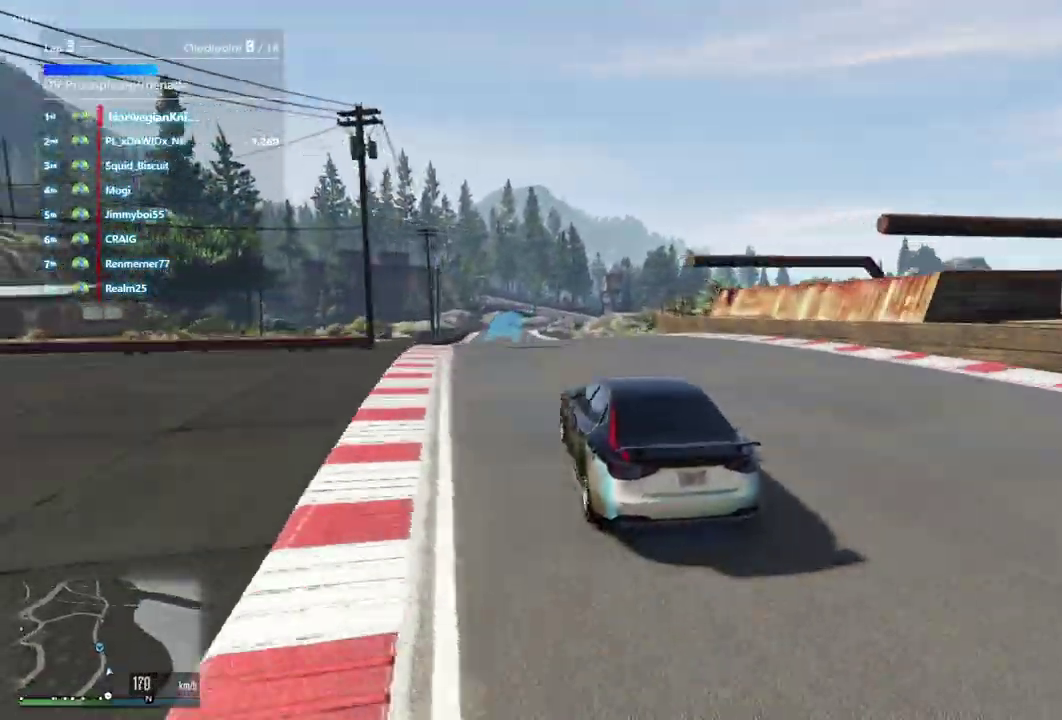
{"dt_ms": 500, "buttons": [], "left_stick": "down-left", "right_stick": "center", "events": [[100, "left_stick", "center"], [267, "left_stick", "left"], [367, "left_stick", "down-left"]]}
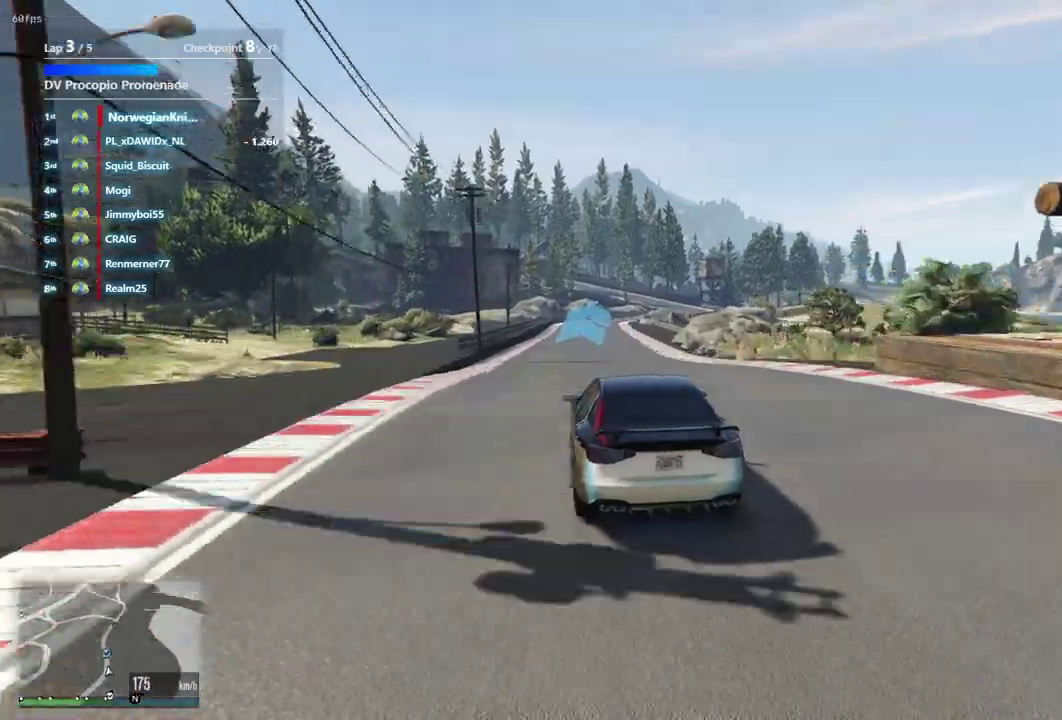
{"dt_ms": 500, "buttons": ["L2"], "left_stick": "center", "right_stick": "center", "events": [[67, "left_stick", "center"], [100, "L2", "down"]]}
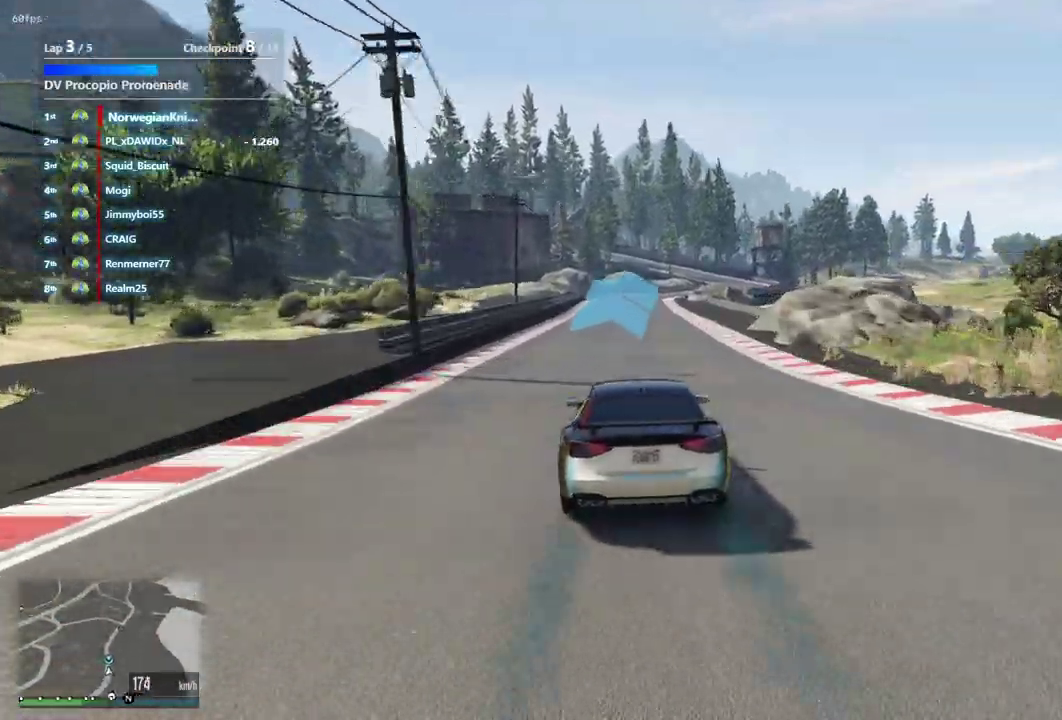
{"dt_ms": 500, "buttons": [], "left_stick": "center", "right_stick": "center", "events": [[67, "L2", "up"]]}
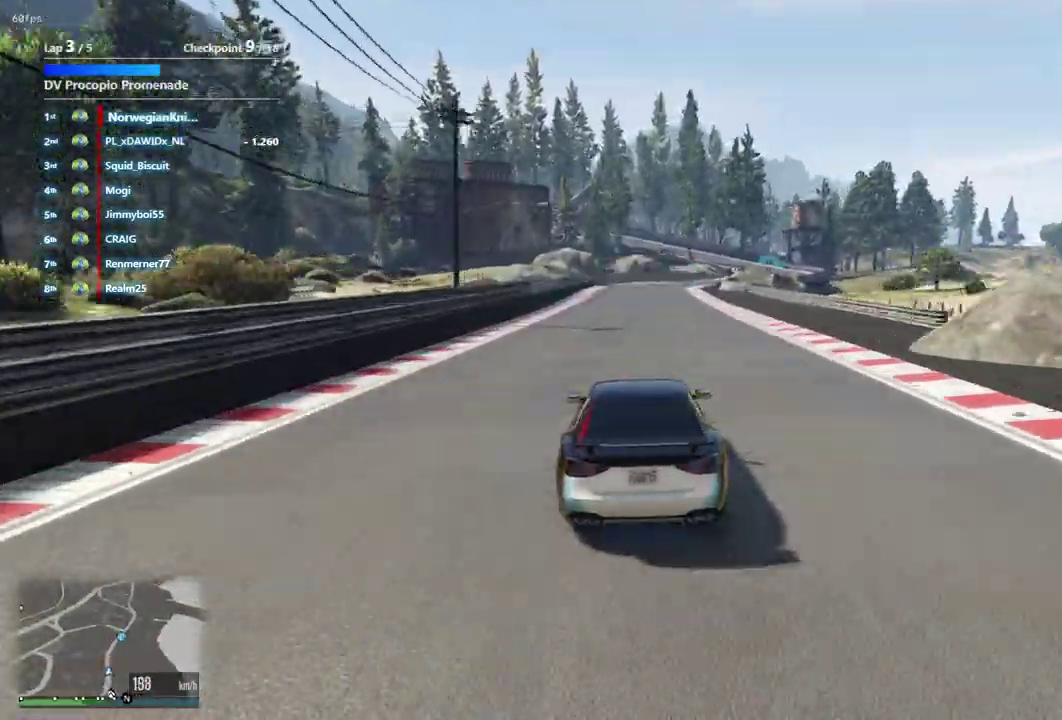
{"dt_ms": 500, "buttons": [], "left_stick": "center", "right_stick": "center", "events": [[33, "left_stick", "right"], [100, "left_stick", "center"]]}
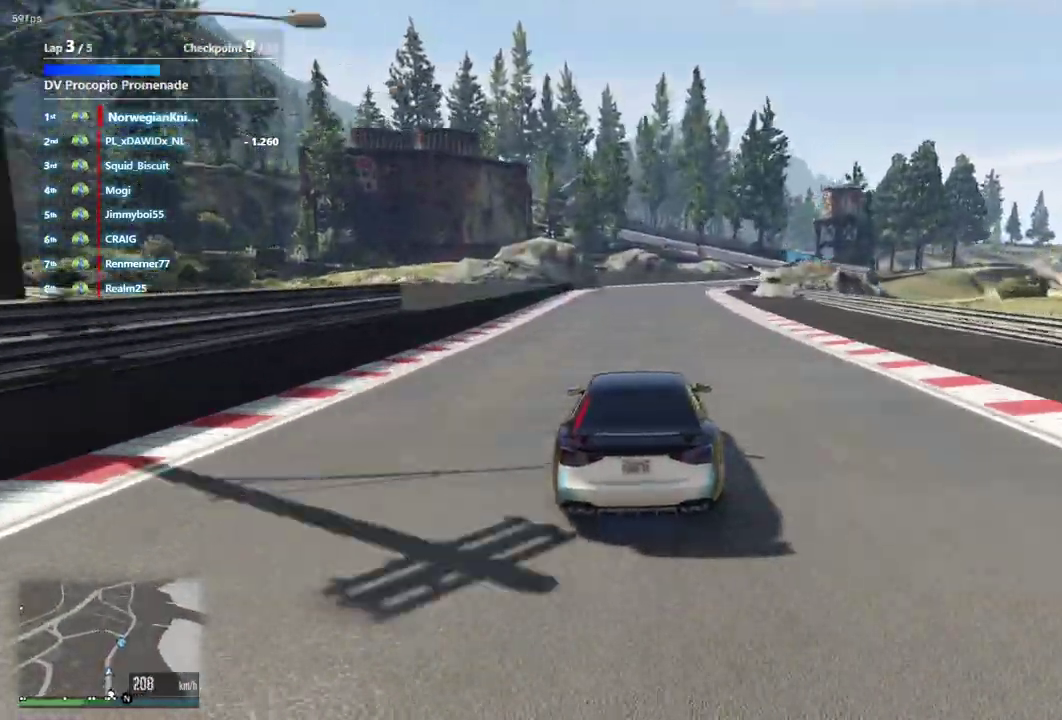
{"dt_ms": 500, "buttons": [], "left_stick": "center", "right_stick": "center", "events": [[67, "left_stick", "right"], [200, "left_stick", "center"], [400, "left_stick", "down-right"], [500, "left_stick", "center"]]}
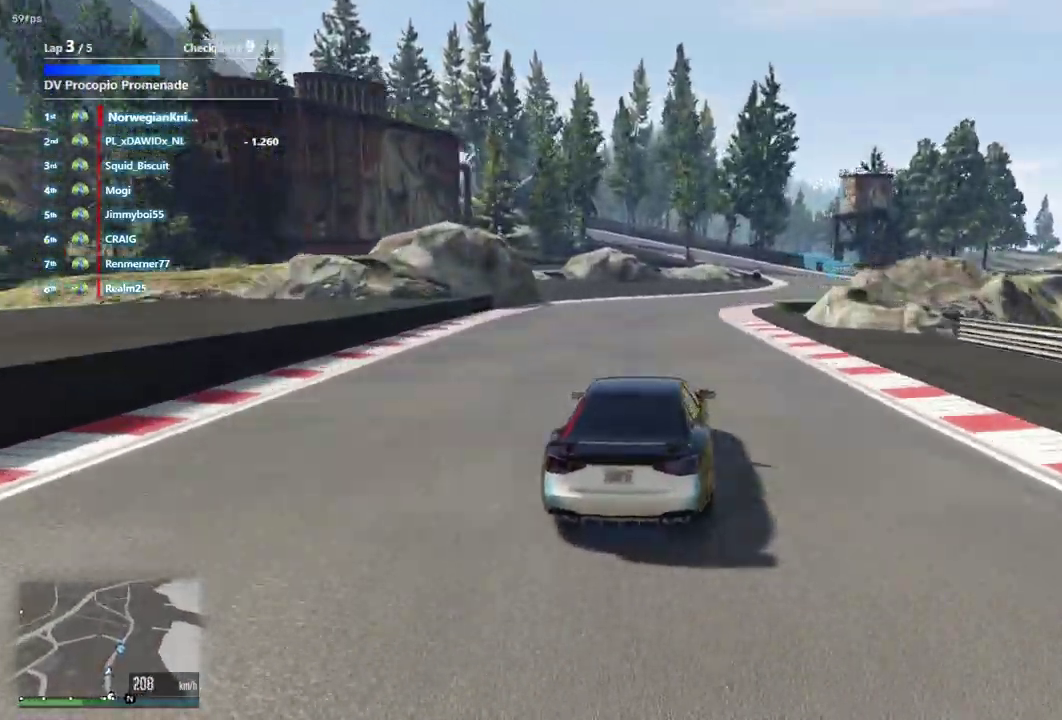
{"dt_ms": 500, "buttons": [], "left_stick": "down-right", "right_stick": "center", "events": [[100, "left_stick", "down-right"]]}
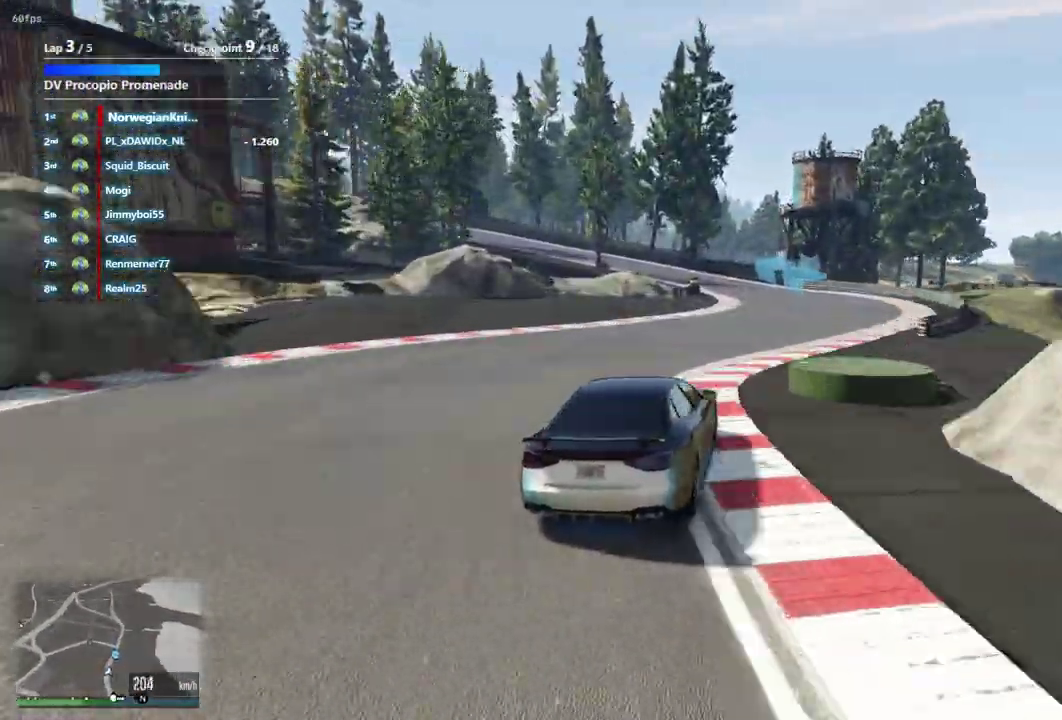
{"dt_ms": 700, "buttons": ["L2"], "left_stick": "left", "right_stick": "center", "events": [[67, "left_stick", "center"], [400, "left_stick", "left"], [567, "left_stick", "center"], [667, "left_stick", "left"], [700, "L2", "down"]]}
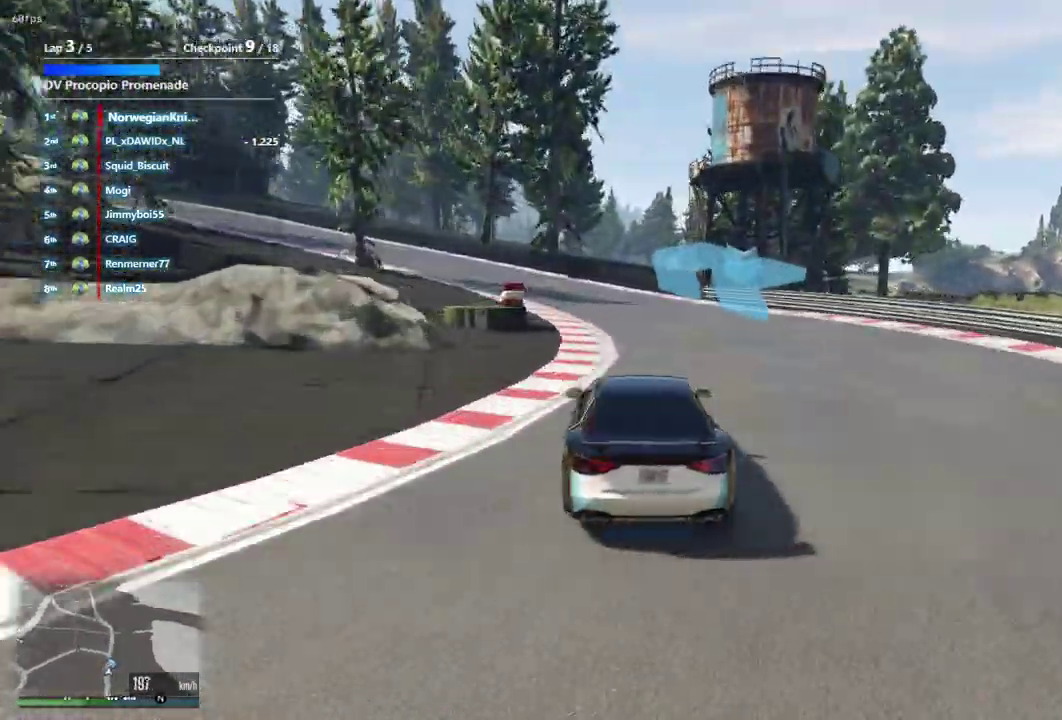
{"dt_ms": 300, "buttons": [], "left_stick": "left", "right_stick": "center", "events": [[133, "L2", "up"]]}
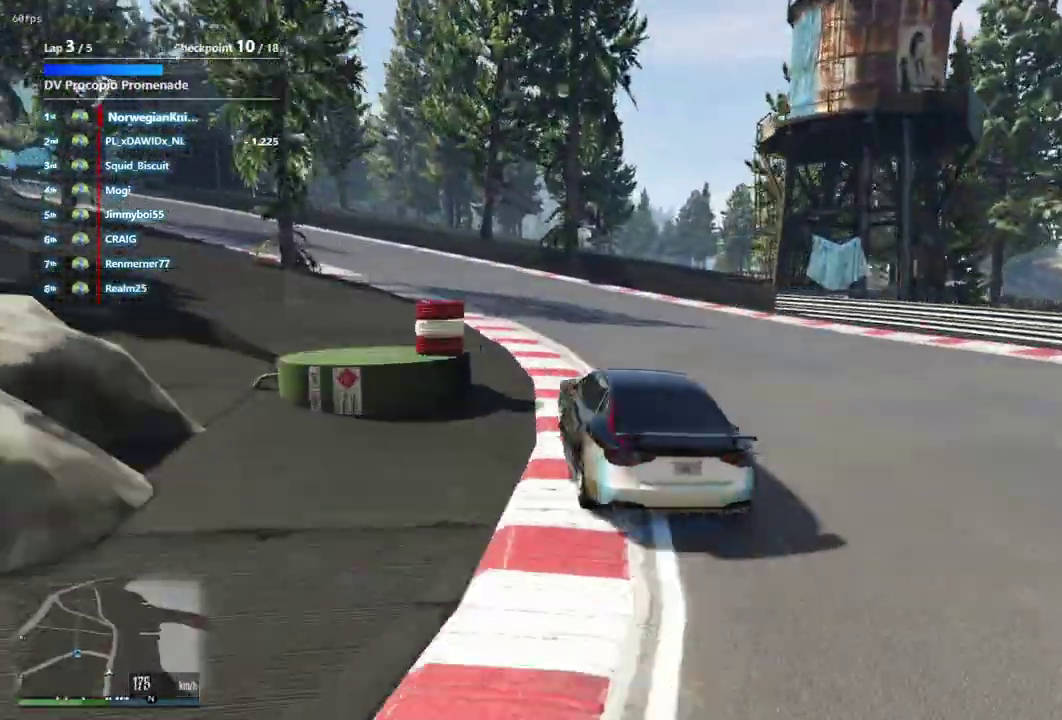
{"dt_ms": 500, "buttons": [], "left_stick": "center", "right_stick": "center", "events": [[333, "left_stick", "center"]]}
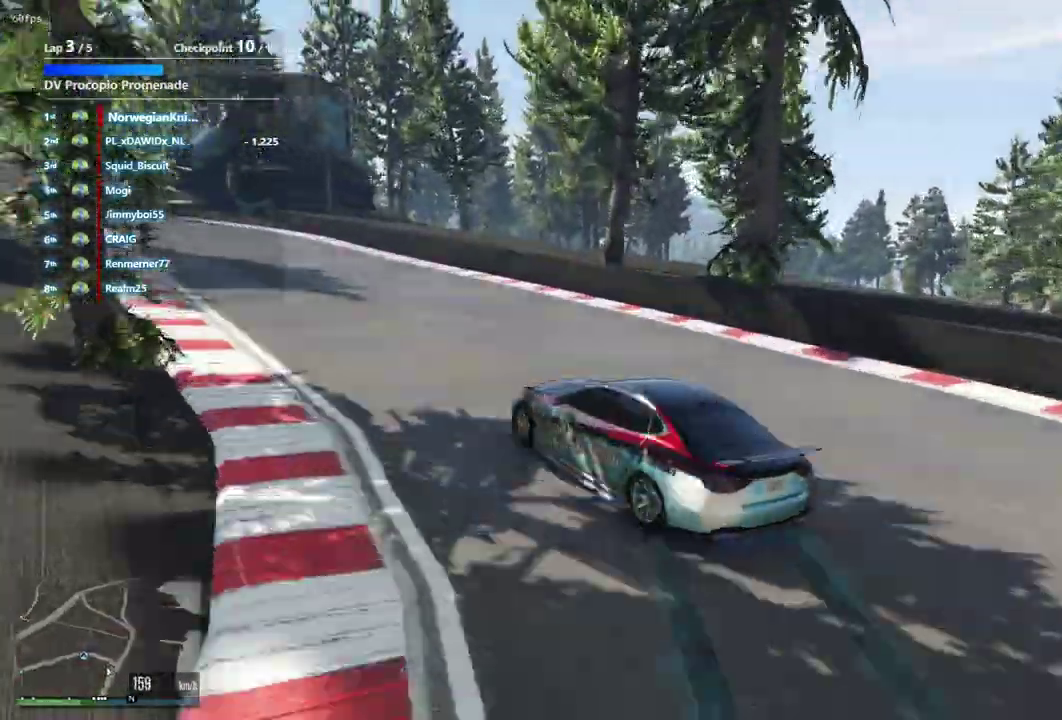
{"dt_ms": 300, "buttons": [], "left_stick": "right", "right_stick": "down-left", "events": [[133, "right_stick", "down-left"], [233, "left_stick", "right"]]}
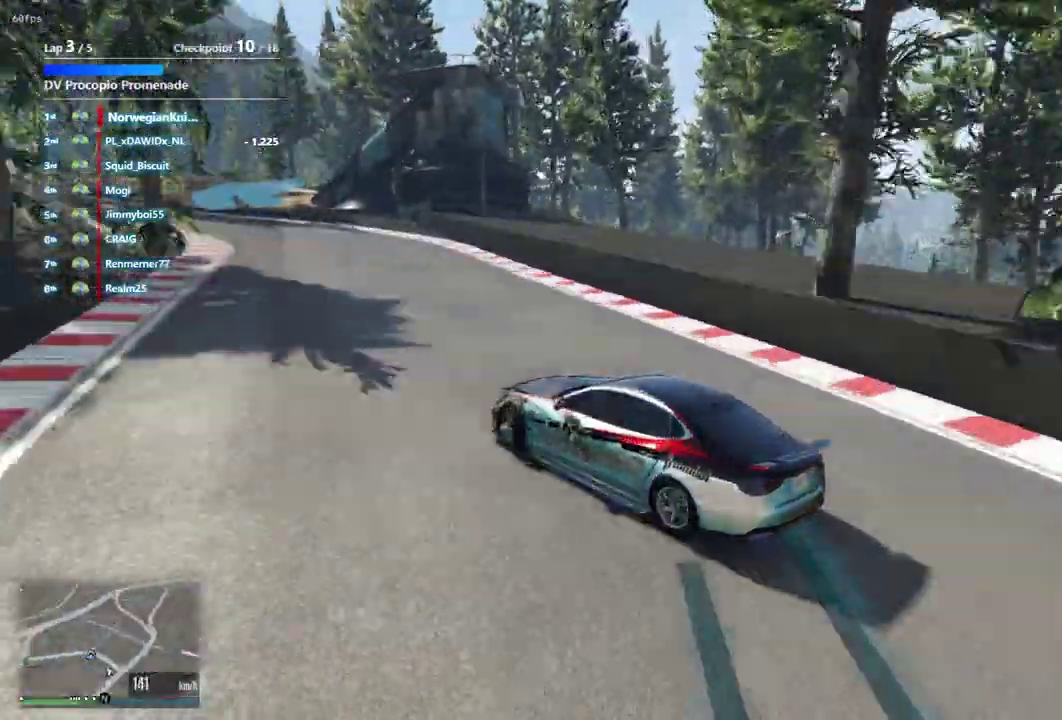
{"dt_ms": 900, "buttons": [], "left_stick": "down-left", "right_stick": "center"}
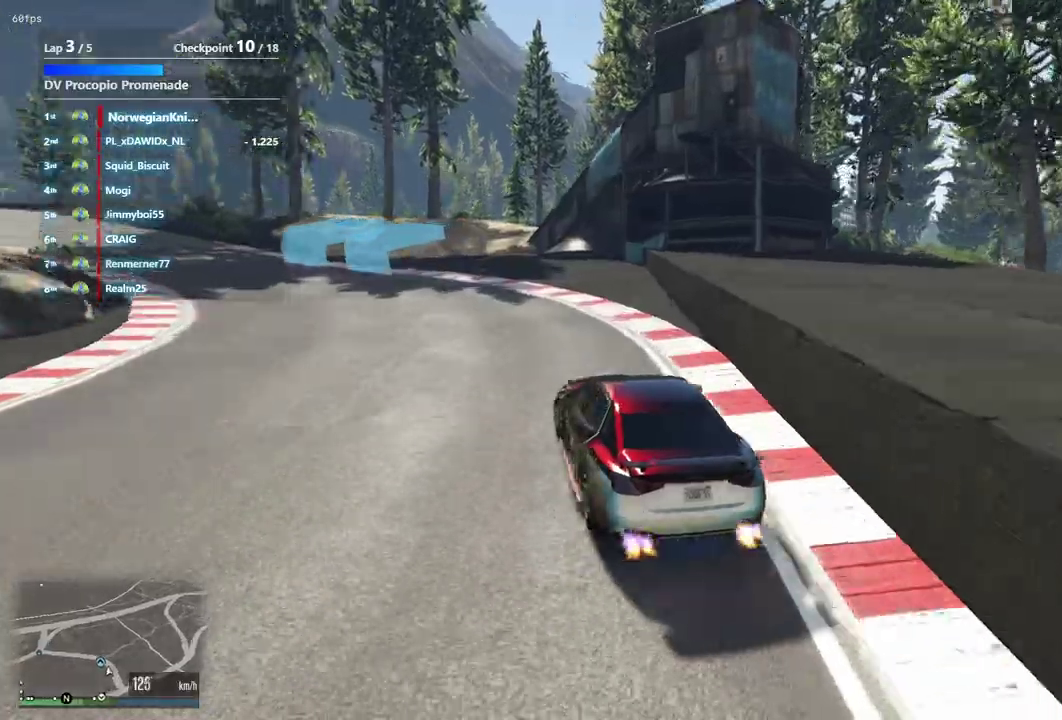
{"dt_ms": 300, "buttons": [], "left_stick": "left", "right_stick": "center", "events": [[133, "left_stick", "center"], [267, "left_stick", "left"]]}
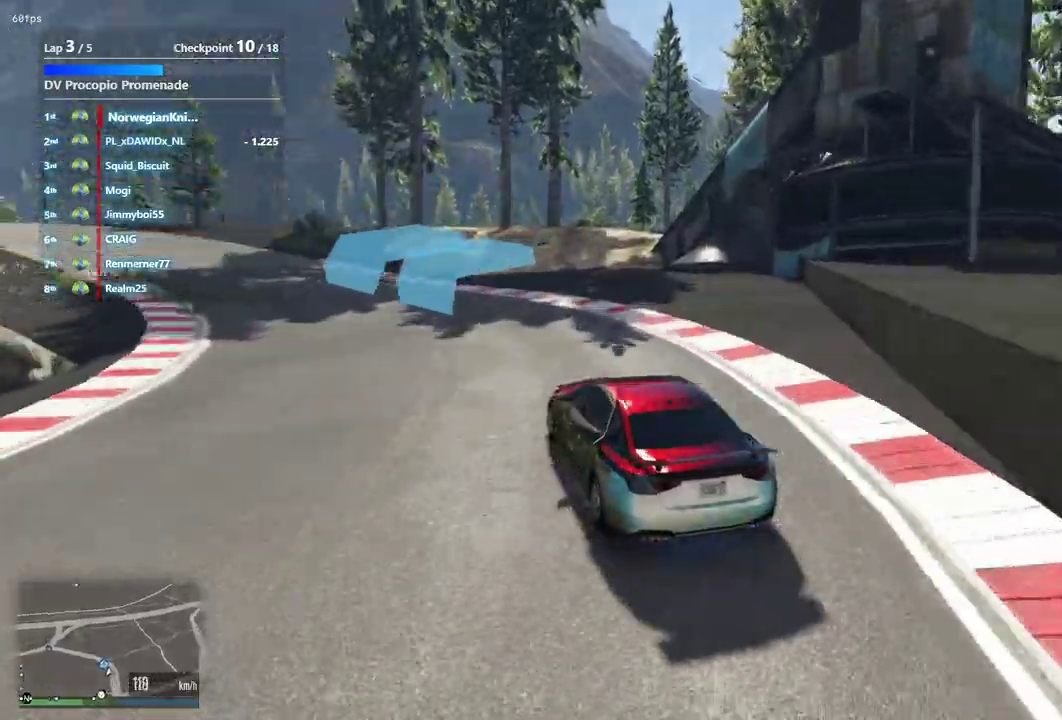
{"dt_ms": 600, "buttons": [], "left_stick": "center", "right_stick": "center", "events": [[267, "left_stick", "center"], [367, "left_stick", "left"], [533, "left_stick", "center"]]}
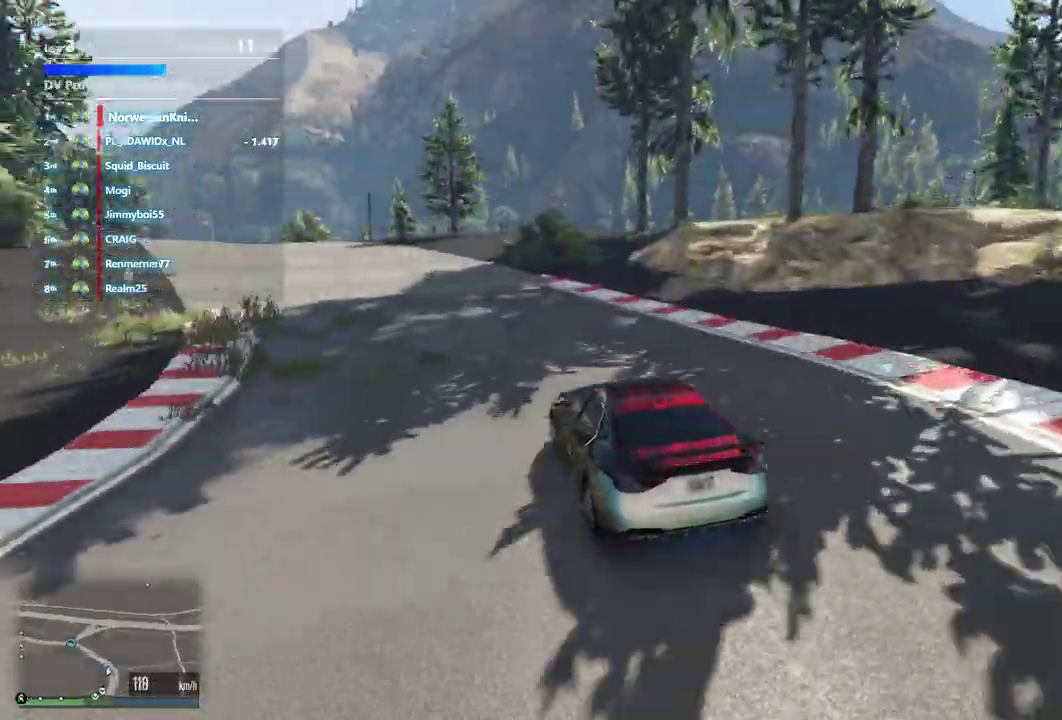
{"dt_ms": 400, "buttons": [], "left_stick": "center", "right_stick": "center", "events": []}
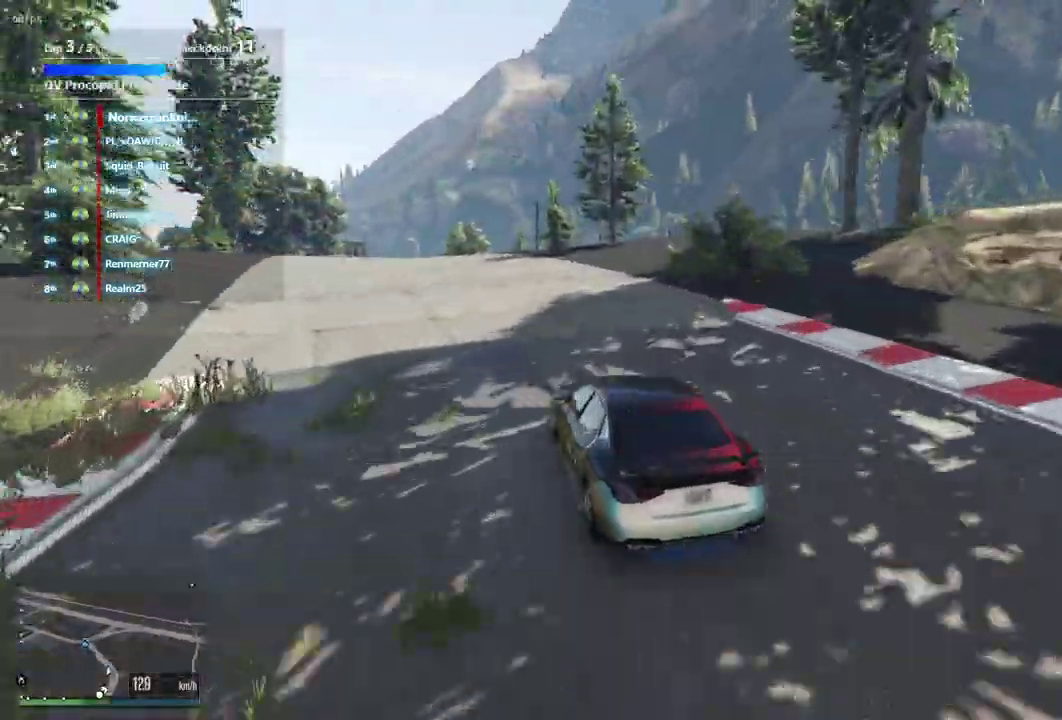
{"dt_ms": 500, "buttons": [], "left_stick": "down-left", "right_stick": "center", "events": [[500, "left_stick", "down-left"]]}